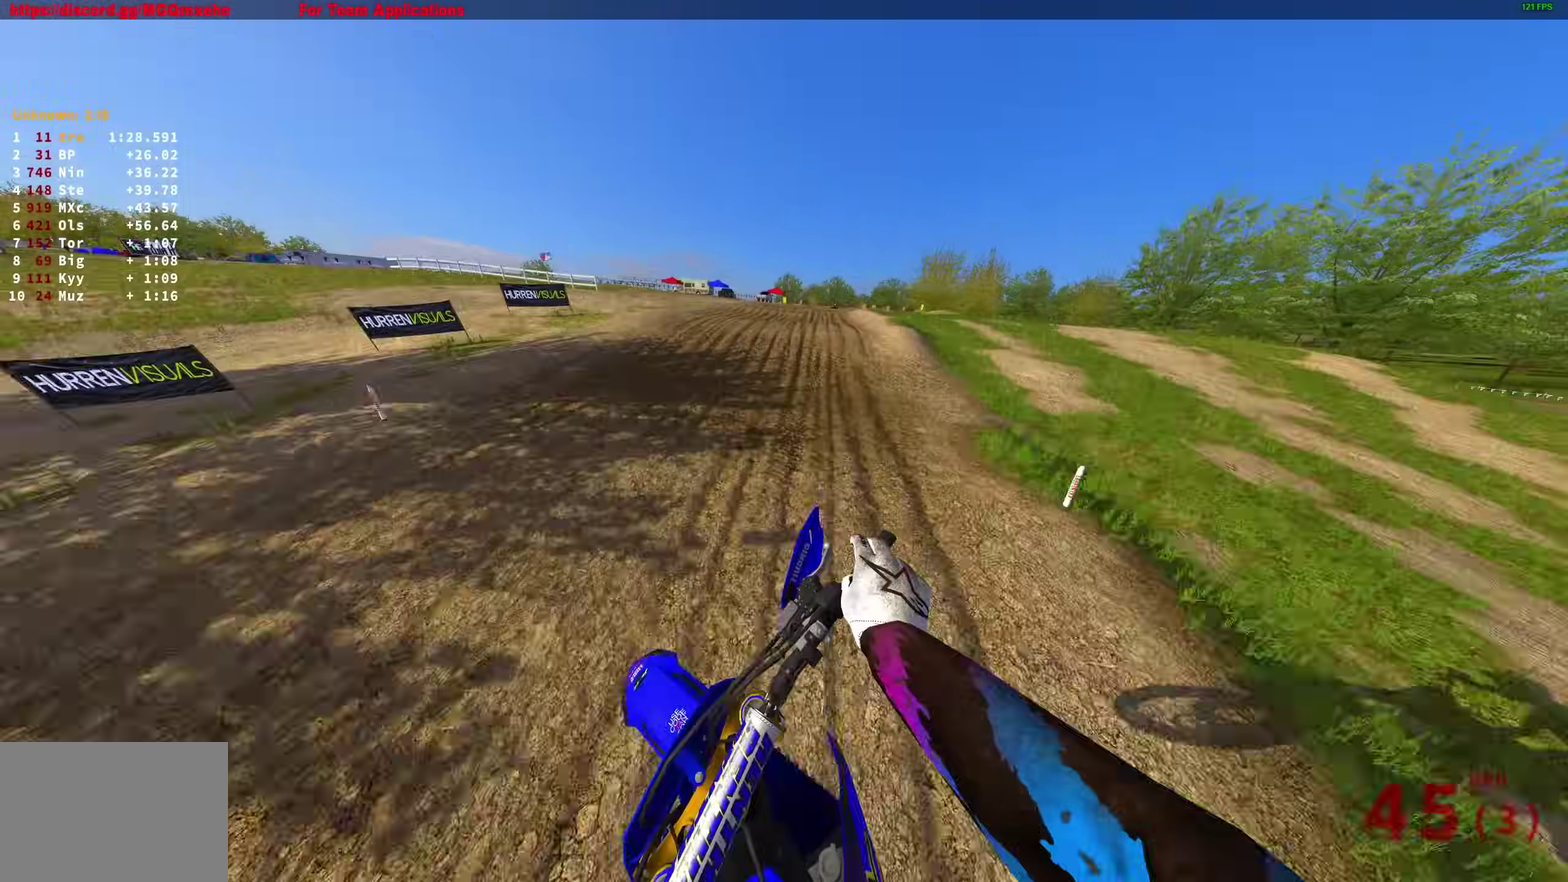
Gameplay with a controller (PlayStation layout); each line is a JSON object with the inputs held at the frame after it (dt_ms = milliseconds from this image to that frame). "events" lists button and stick changes between this image and that frame as [ms after this image, input, new state], when the widget could be followed in between.
{"dt_ms": 400, "buttons": ["R2"], "left_stick": "up-right", "right_stick": "center", "events": [[50, "left_stick", "up-right"], [183, "right_stick", "center"], [300, "CROSS", "down"], [383, "CROSS", "up"]]}
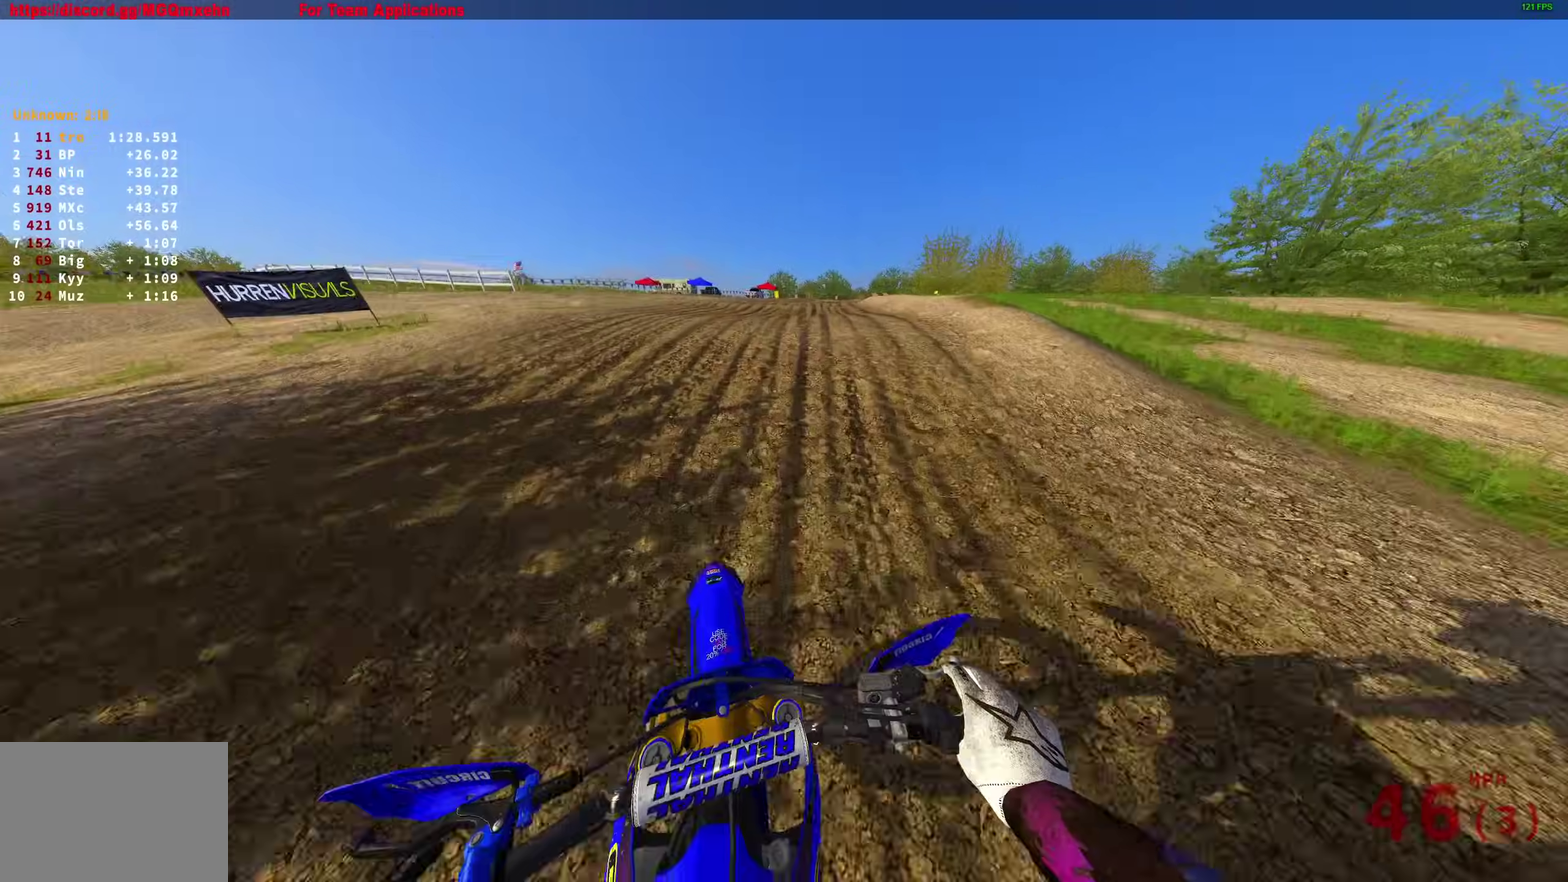
{"dt_ms": 500, "buttons": [], "left_stick": "left", "right_stick": "up-right", "events": [[150, "right_stick", "up"], [250, "left_stick", "right"], [367, "left_stick", "center"], [417, "left_stick", "left"], [417, "right_stick", "up-right"], [483, "R2", "up"]]}
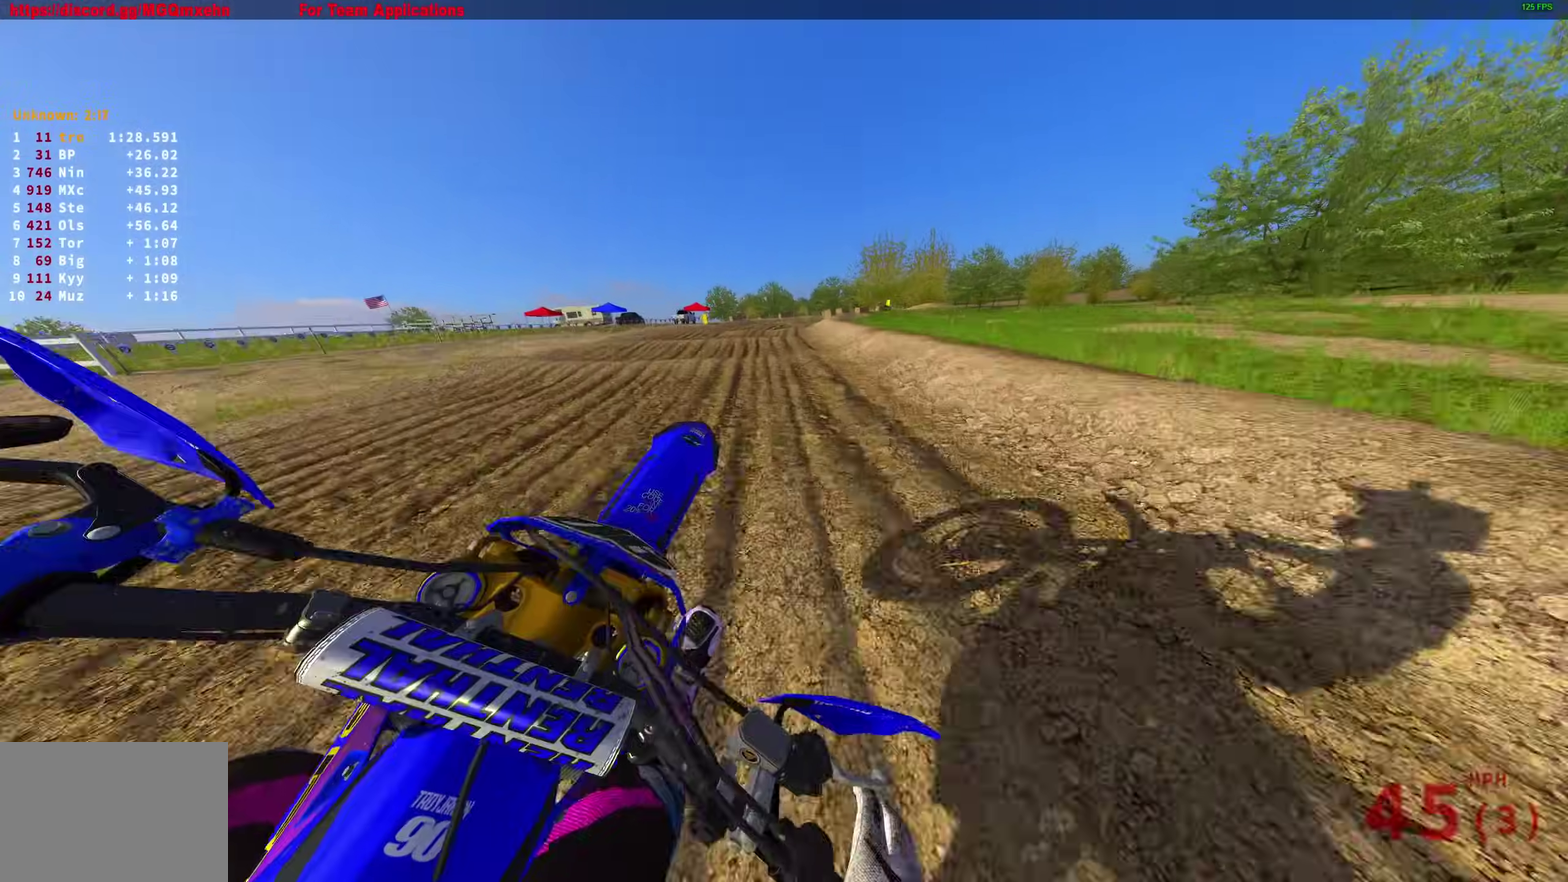
{"dt_ms": 500, "buttons": ["R2"], "left_stick": "up", "right_stick": "right", "events": [[83, "right_stick", "center"], [117, "CROSS", "down"], [150, "left_stick", "up-left"], [217, "CROSS", "up"], [317, "R2", "down"], [367, "right_stick", "right"], [500, "left_stick", "up"]]}
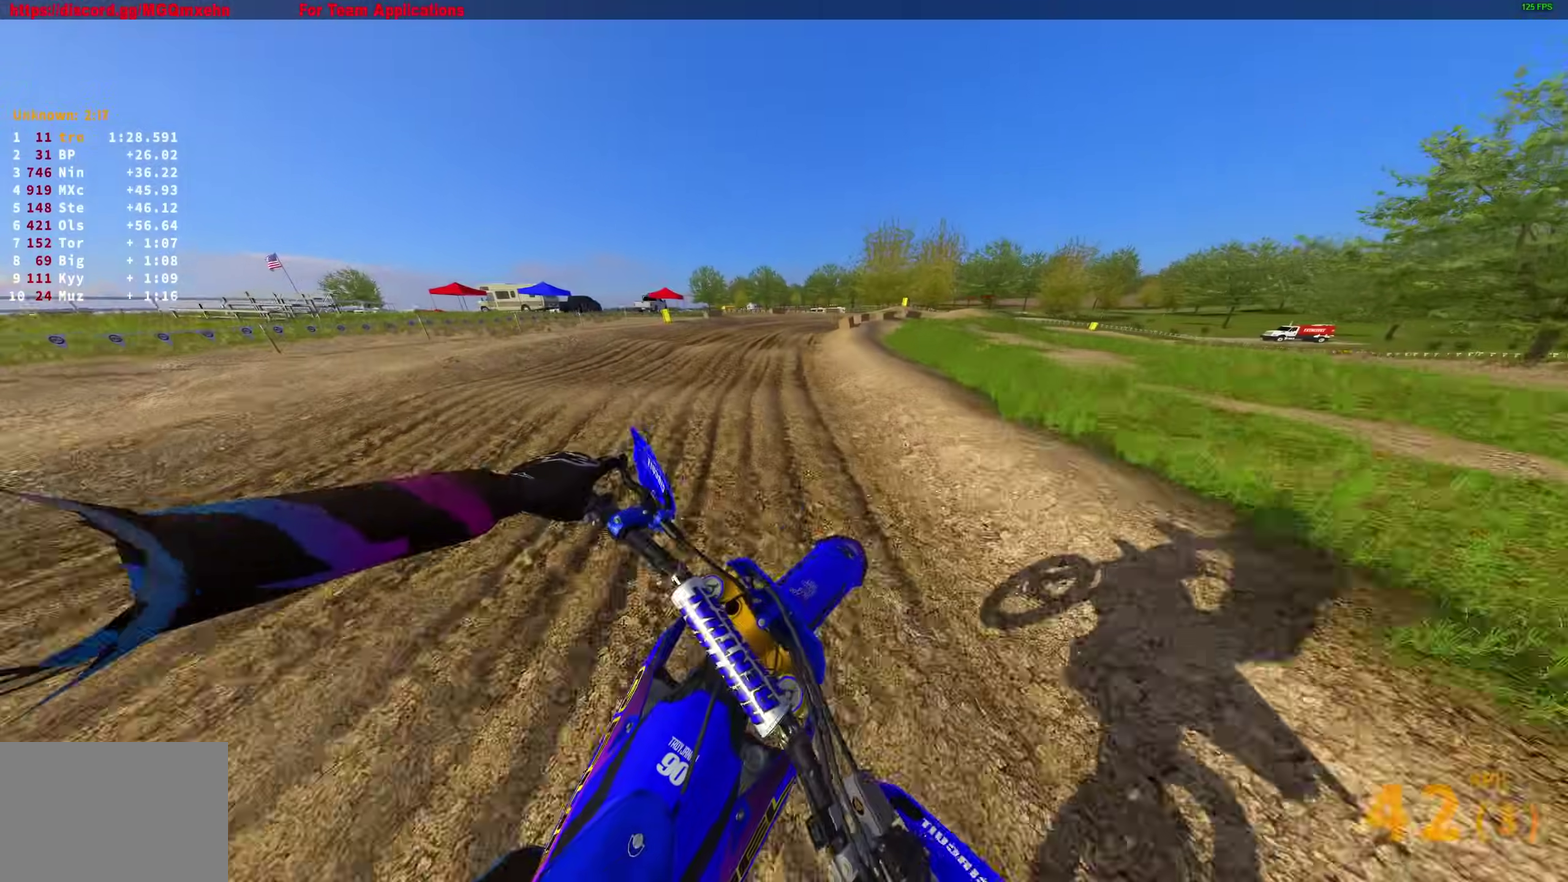
{"dt_ms": 500, "buttons": ["R2"], "left_stick": "right", "right_stick": "down", "events": [[67, "left_stick", "up-right"], [100, "right_stick", "up-right"], [133, "left_stick", "right"], [200, "right_stick", "center"], [283, "right_stick", "down"]]}
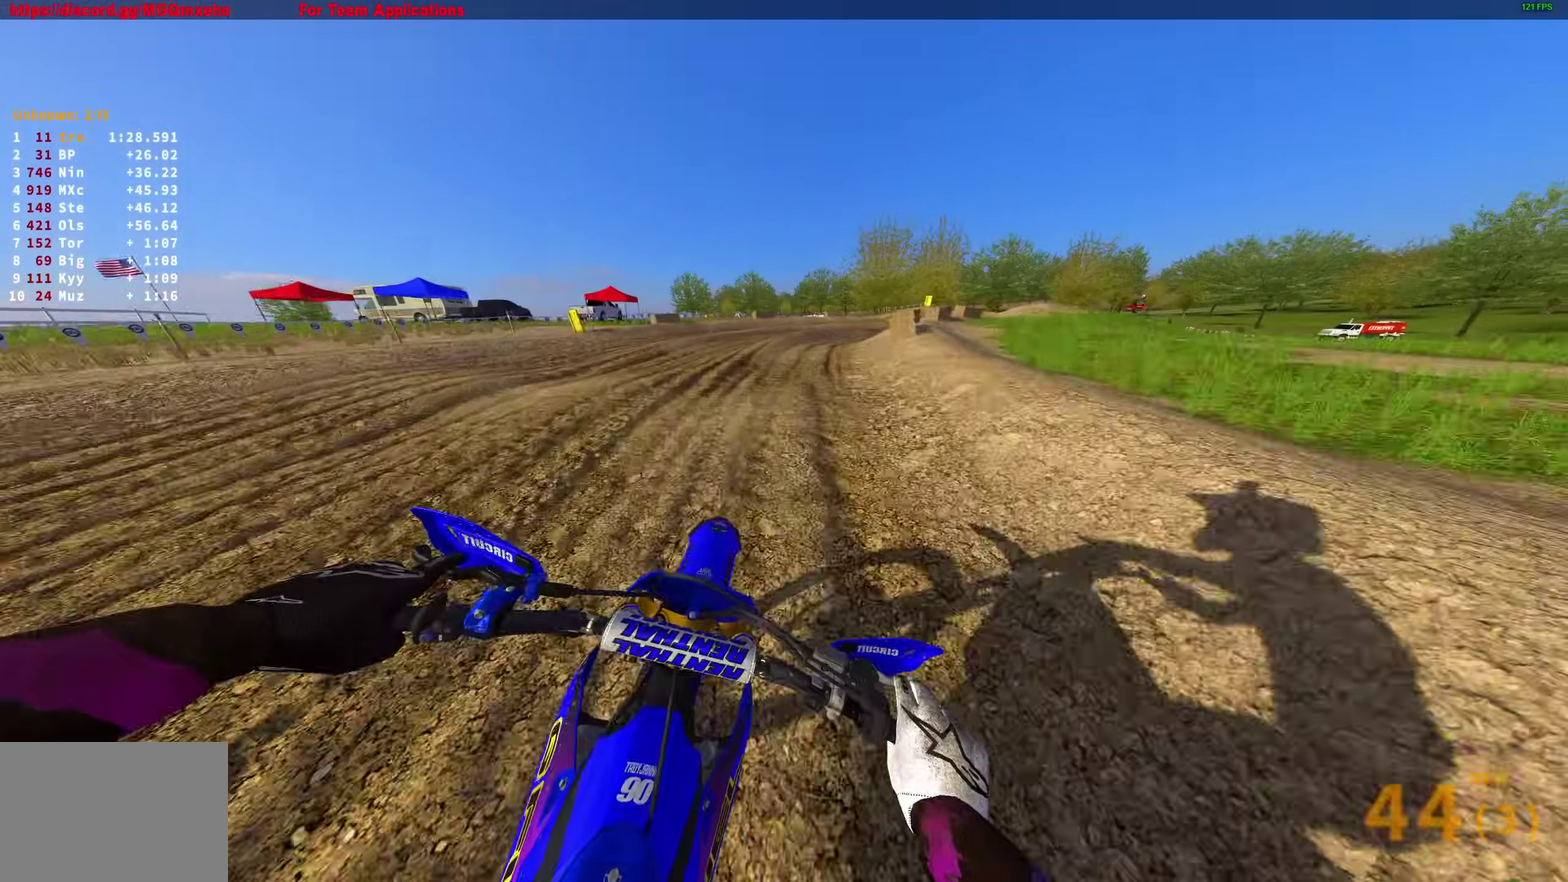
{"dt_ms": 500, "buttons": [], "left_stick": "right", "right_stick": "down-left", "events": [[100, "R2", "up"], [300, "right_stick", "down-left"]]}
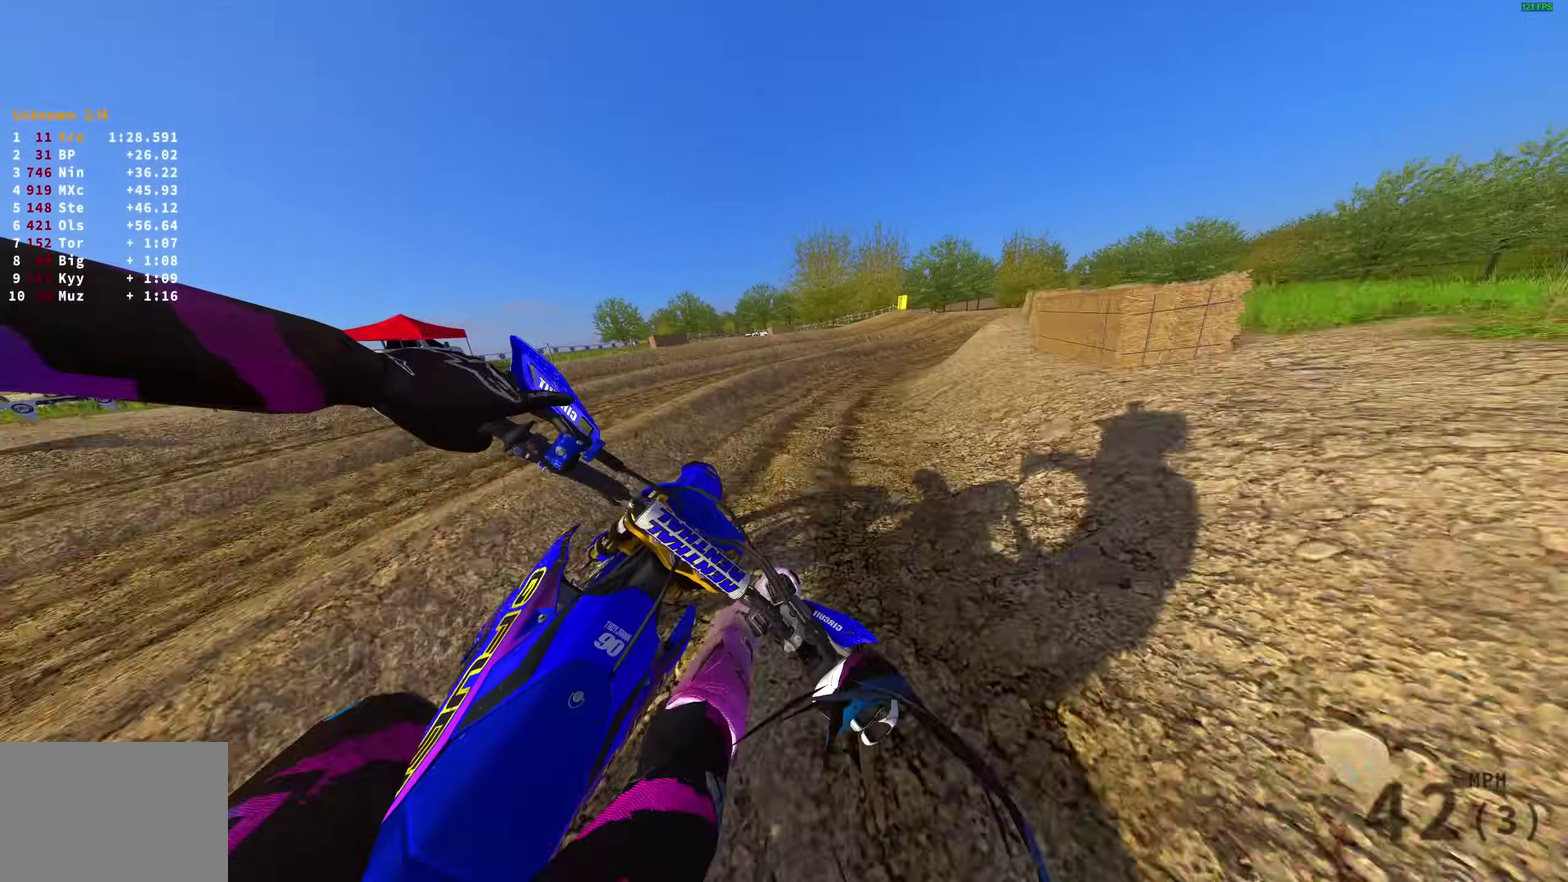
{"dt_ms": 400, "buttons": ["R2"], "left_stick": "right", "right_stick": "down-left", "events": [[100, "R2", "down"]]}
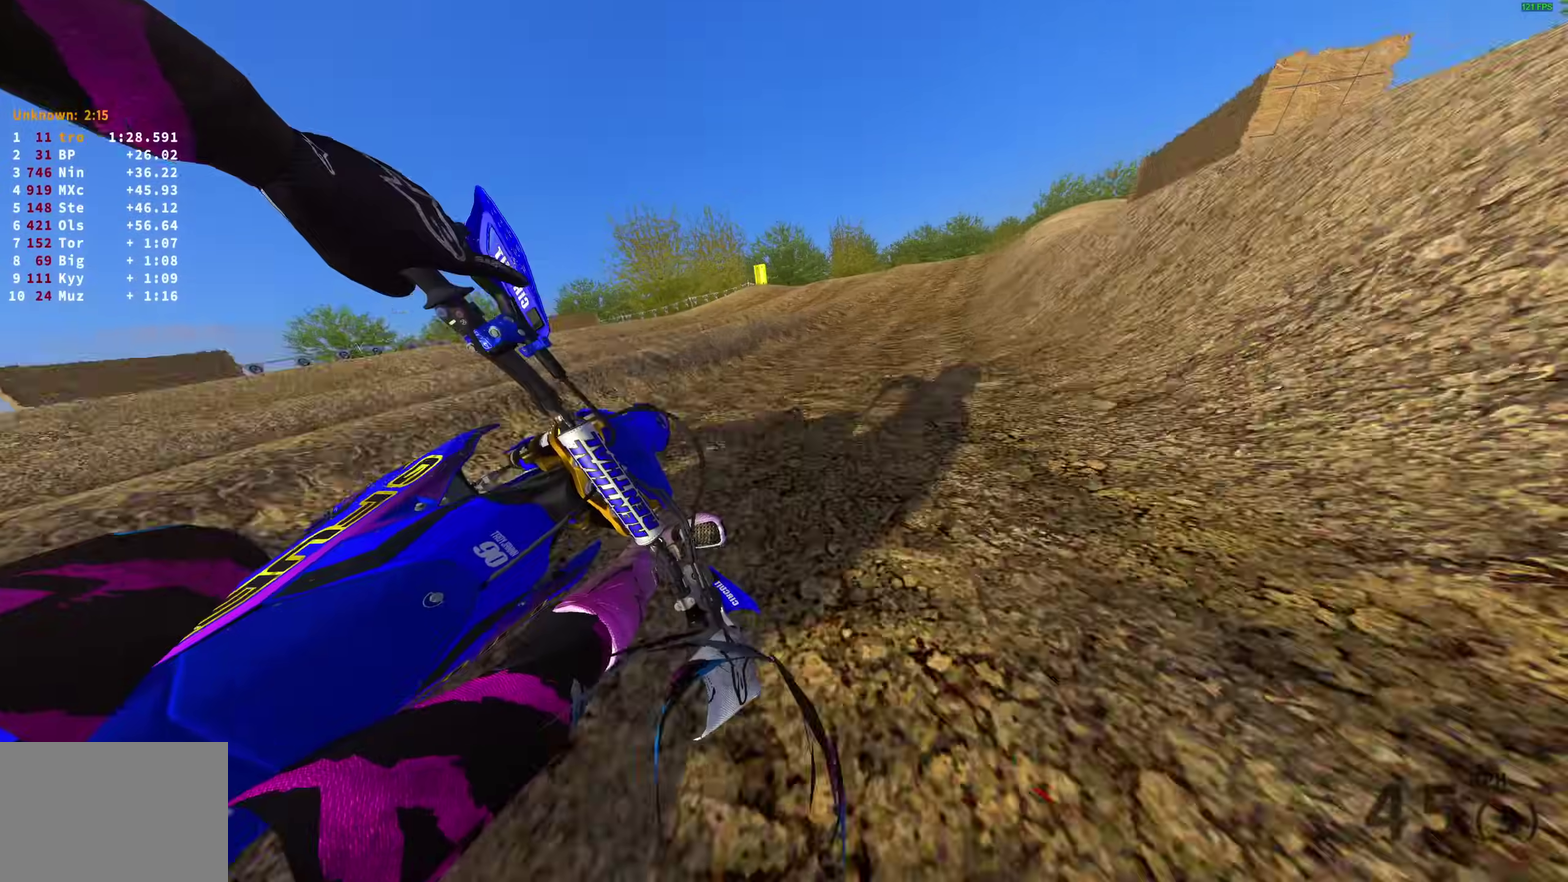
{"dt_ms": 600, "buttons": ["R2"], "left_stick": "down-right", "right_stick": "center", "events": [[33, "right_stick", "center"], [283, "right_stick", "up-right"], [450, "right_stick", "center"], [500, "CROSS", "down"], [583, "CROSS", "up"], [583, "left_stick", "down-right"]]}
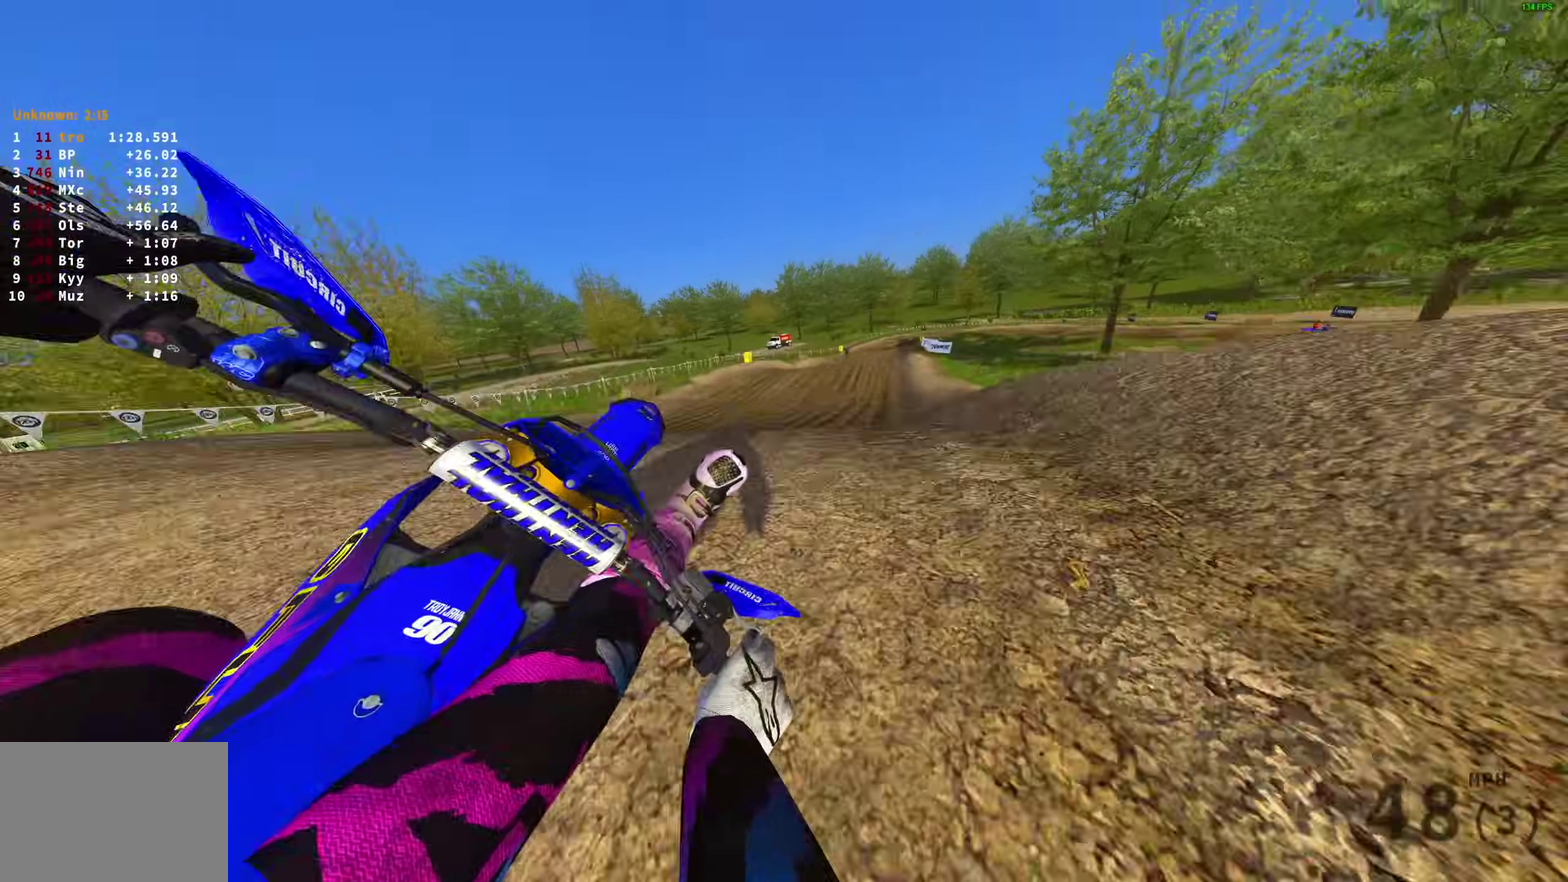
{"dt_ms": 400, "buttons": ["R2"], "left_stick": "up-left", "right_stick": "center", "events": [[67, "left_stick", "center"], [117, "left_stick", "left"], [233, "left_stick", "up-left"], [267, "CROSS", "down"], [350, "CROSS", "up"]]}
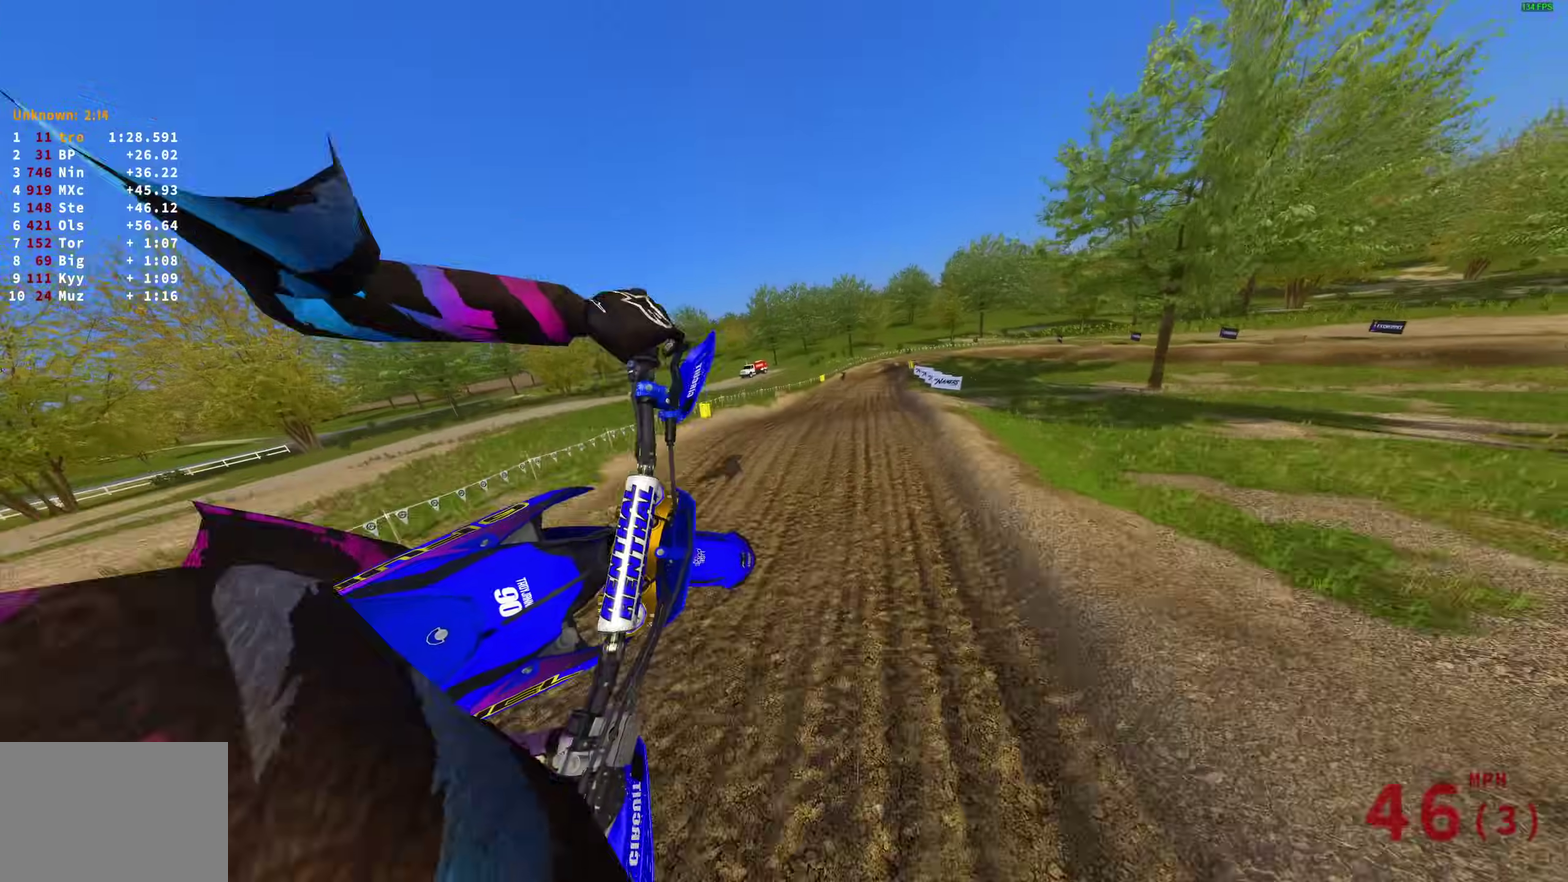
{"dt_ms": 600, "buttons": [], "left_stick": "center", "right_stick": "up", "events": [[100, "left_stick", "center"], [200, "R2", "up"], [200, "right_stick", "up-left"], [400, "right_stick", "up"]]}
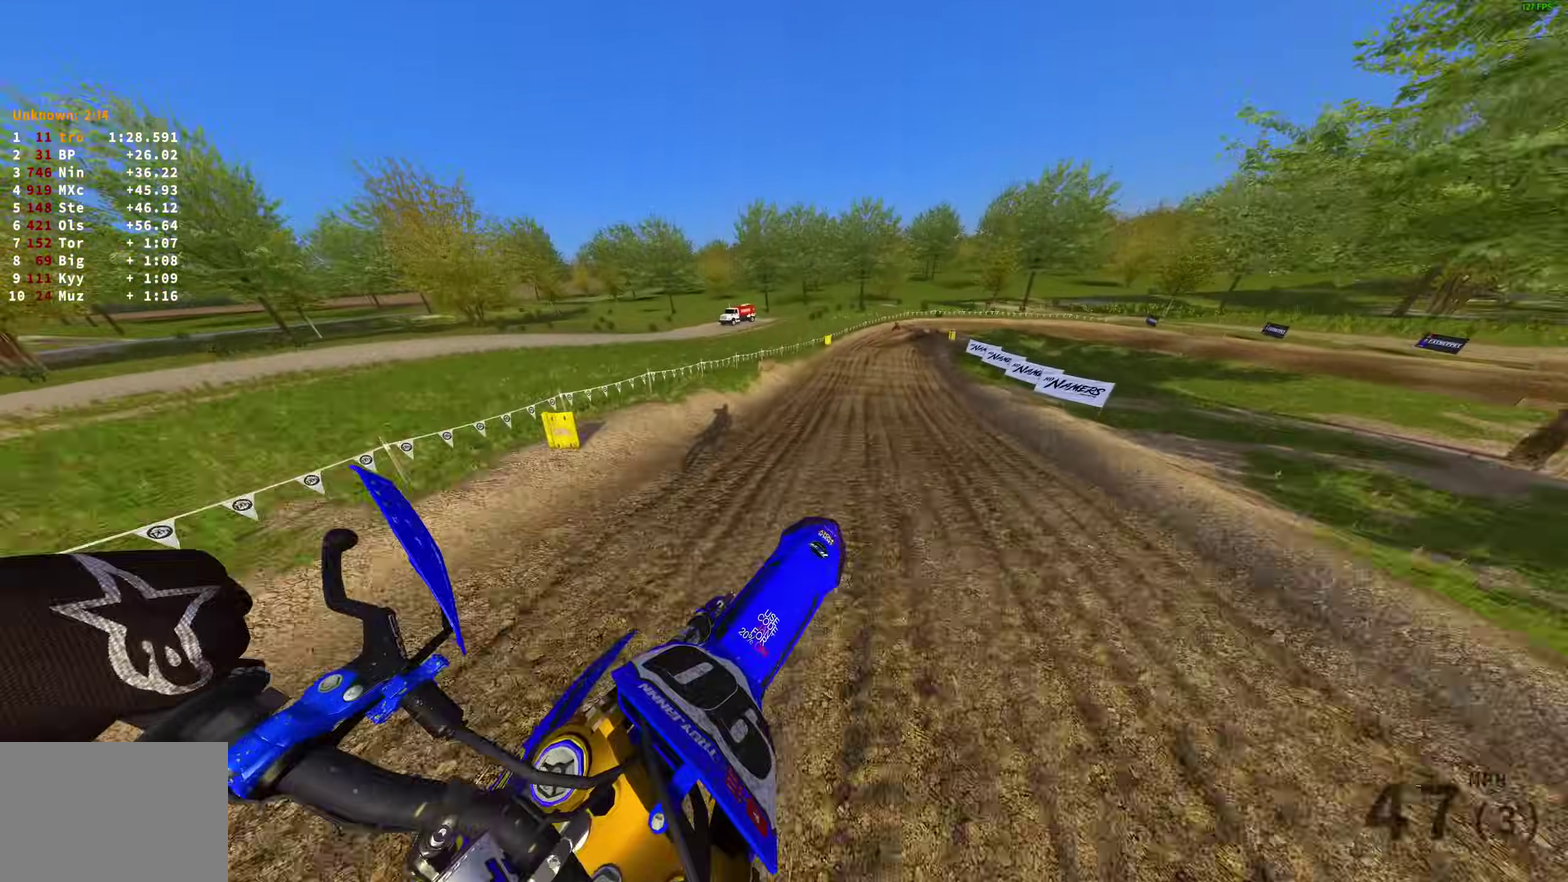
{"dt_ms": 300, "buttons": ["R2"], "left_stick": "right", "right_stick": "up", "events": [[167, "R2", "down"], [283, "left_stick", "right"]]}